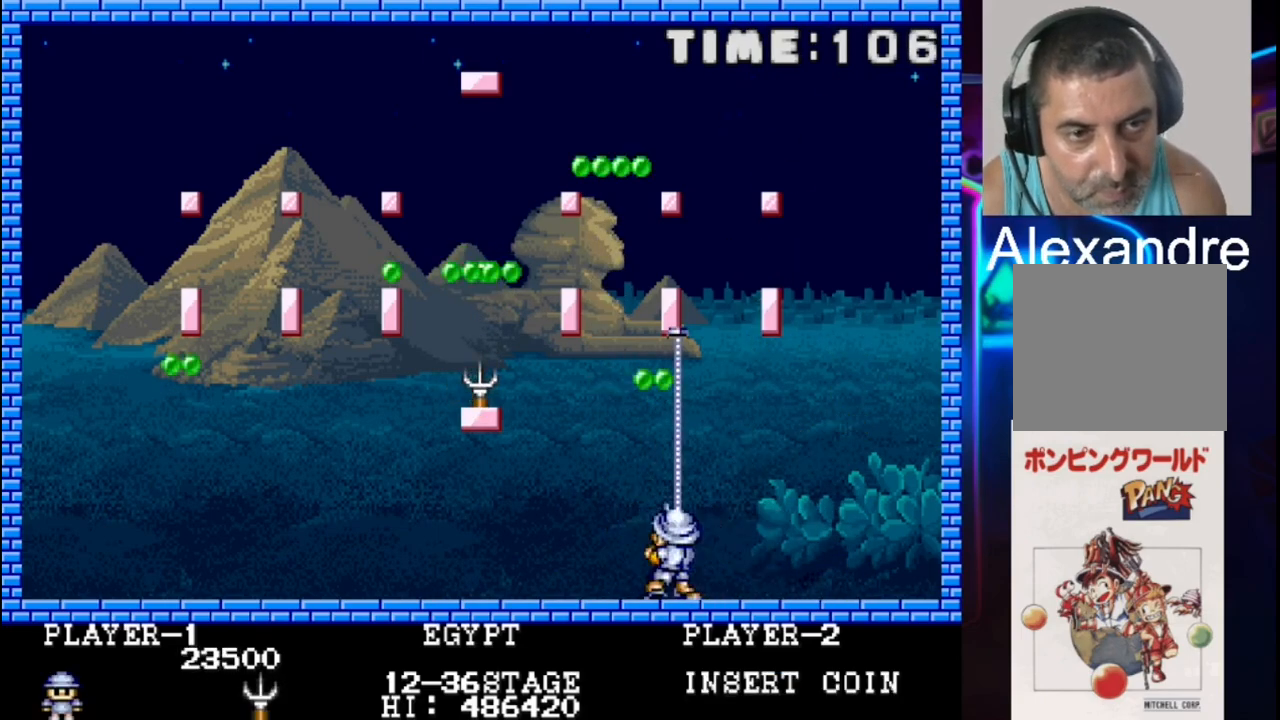
Gameplay with a controller (Xbox layout); each line is a JSON object with the inputs held at the frame after it. "events" lists button and stick changes between this image and that frame as [ms after this image, input, new state], when the widget could be followed in between. Not read: left_stick right_stick.
{"buttons": ["DPAD_RIGHT"], "events": [[150, "X", "down"], [217, "X", "up"], [283, "X", "down"], [417, "DPAD_RIGHT", "down"], [417, "X", "up"]]}
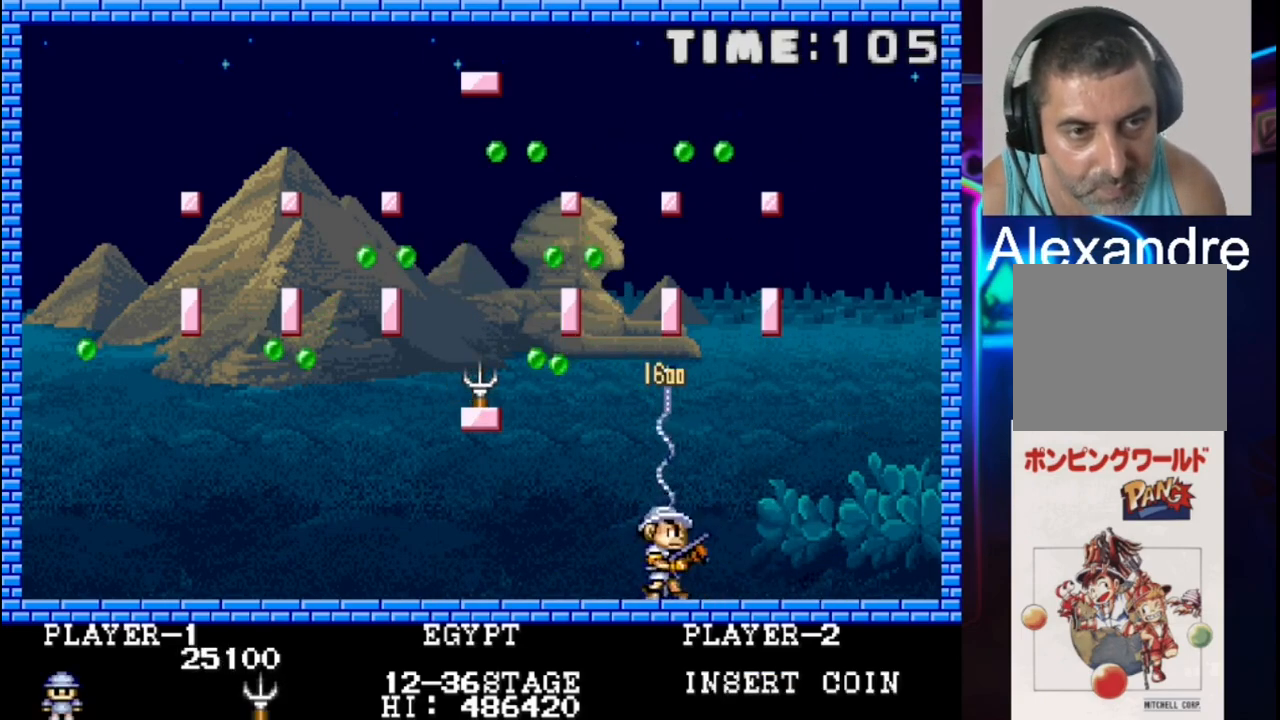
{"buttons": ["X"], "events": [[383, "DPAD_RIGHT", "up"], [383, "X", "down"]]}
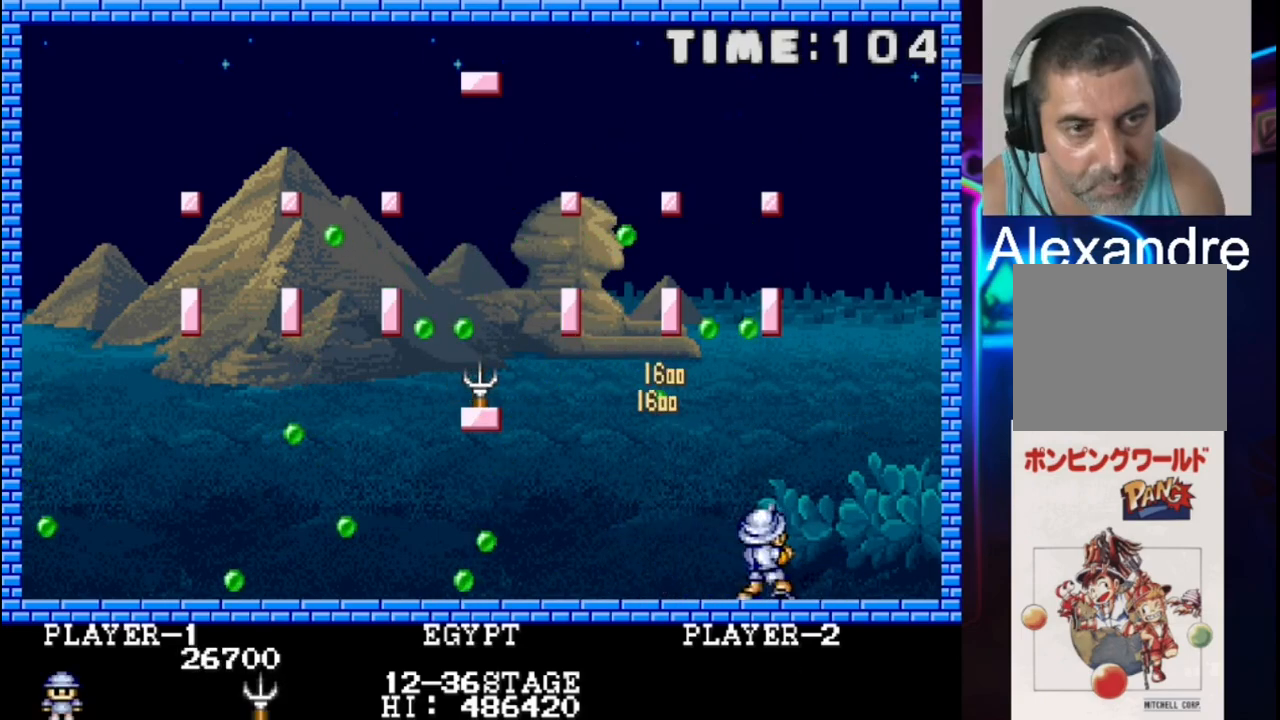
{"buttons": ["DPAD_RIGHT"], "events": [[83, "DPAD_RIGHT", "down"], [150, "X", "up"], [283, "DPAD_RIGHT", "up"], [467, "DPAD_RIGHT", "down"]]}
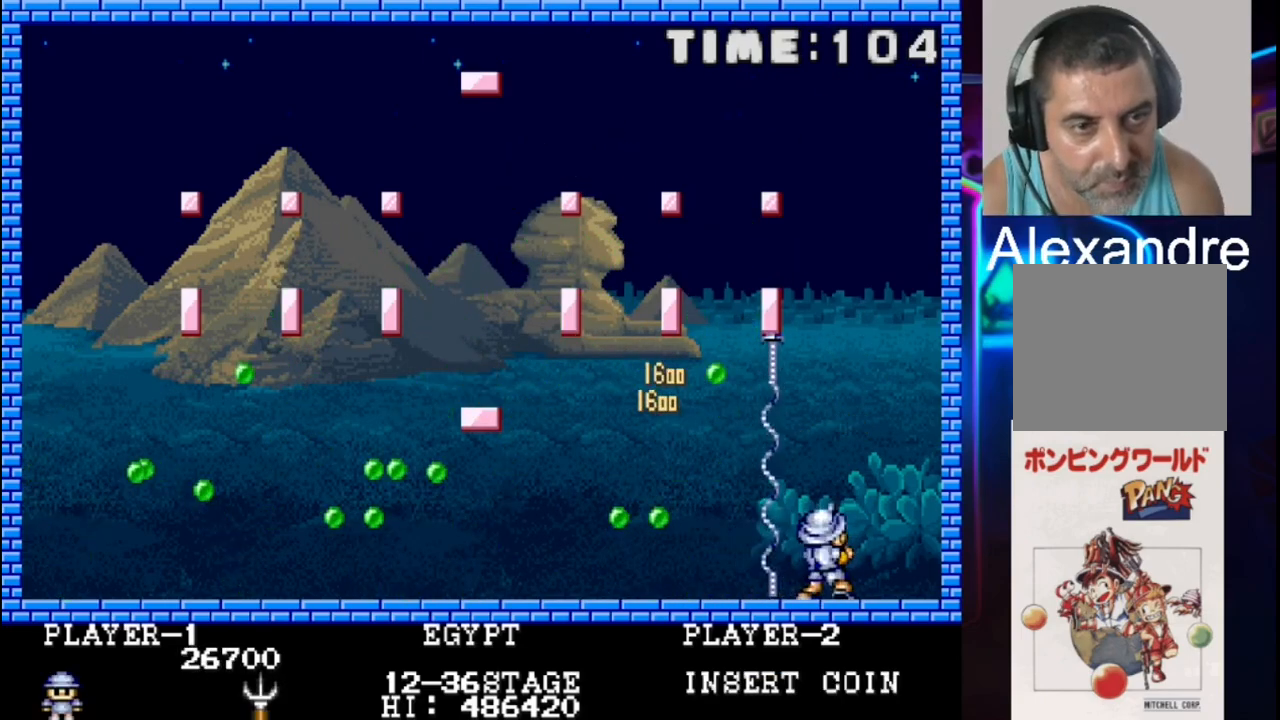
{"buttons": ["DPAD_LEFT"], "events": [[233, "DPAD_RIGHT", "up"], [500, "DPAD_LEFT", "down"]]}
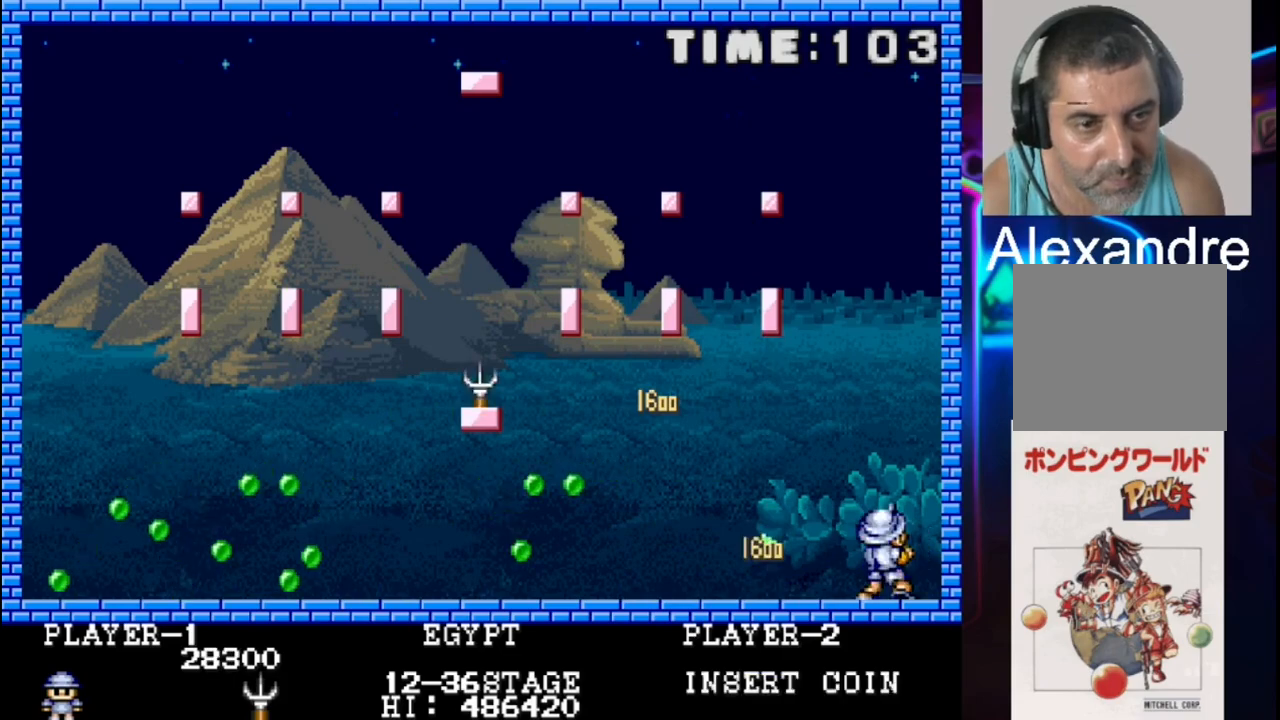
{"buttons": ["DPAD_LEFT"], "events": []}
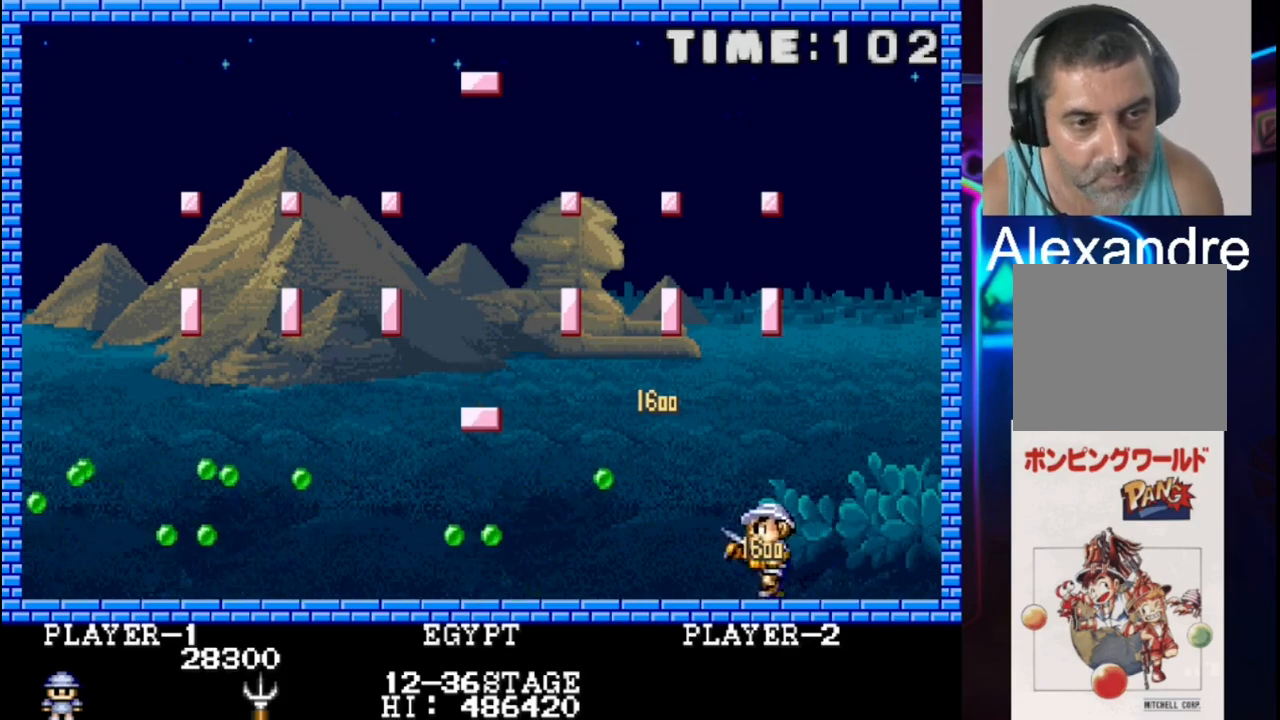
{"buttons": ["DPAD_RIGHT"], "events": [[167, "DPAD_LEFT", "up"], [167, "X", "down"], [233, "DPAD_RIGHT", "down"], [300, "X", "up"]]}
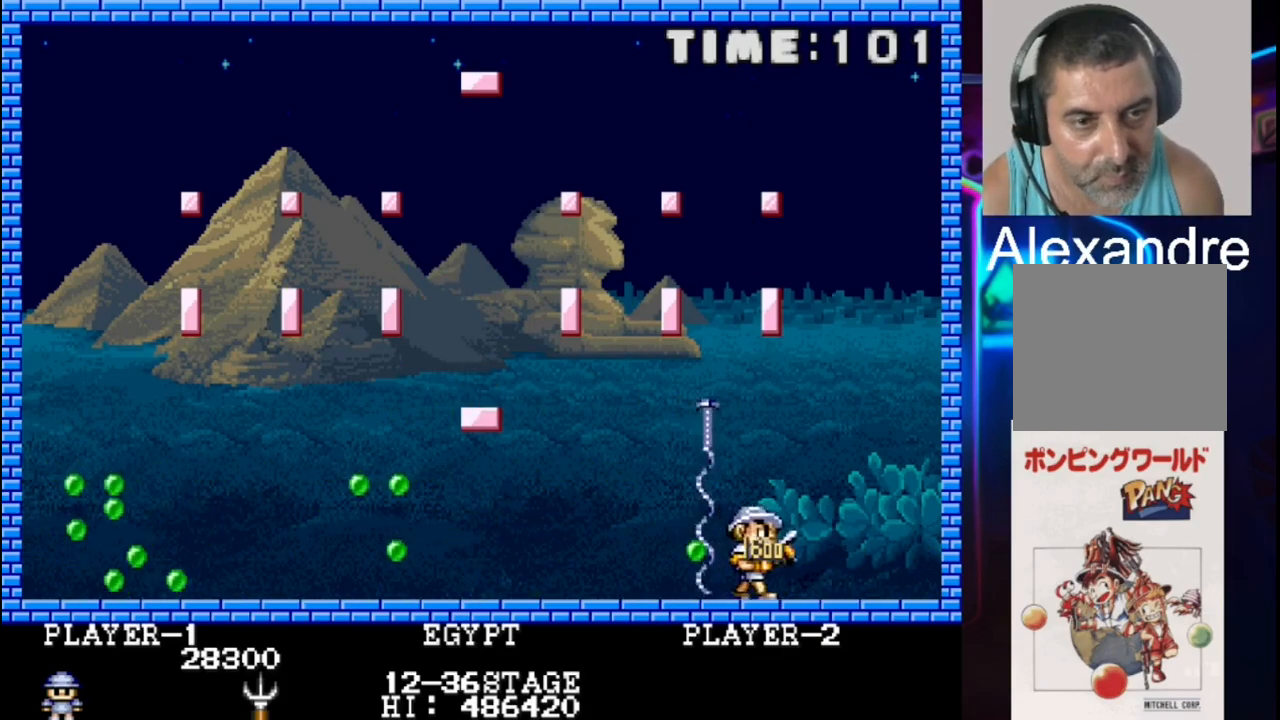
{"buttons": ["DPAD_LEFT"], "events": [[67, "DPAD_RIGHT", "up"], [133, "DPAD_LEFT", "down"]]}
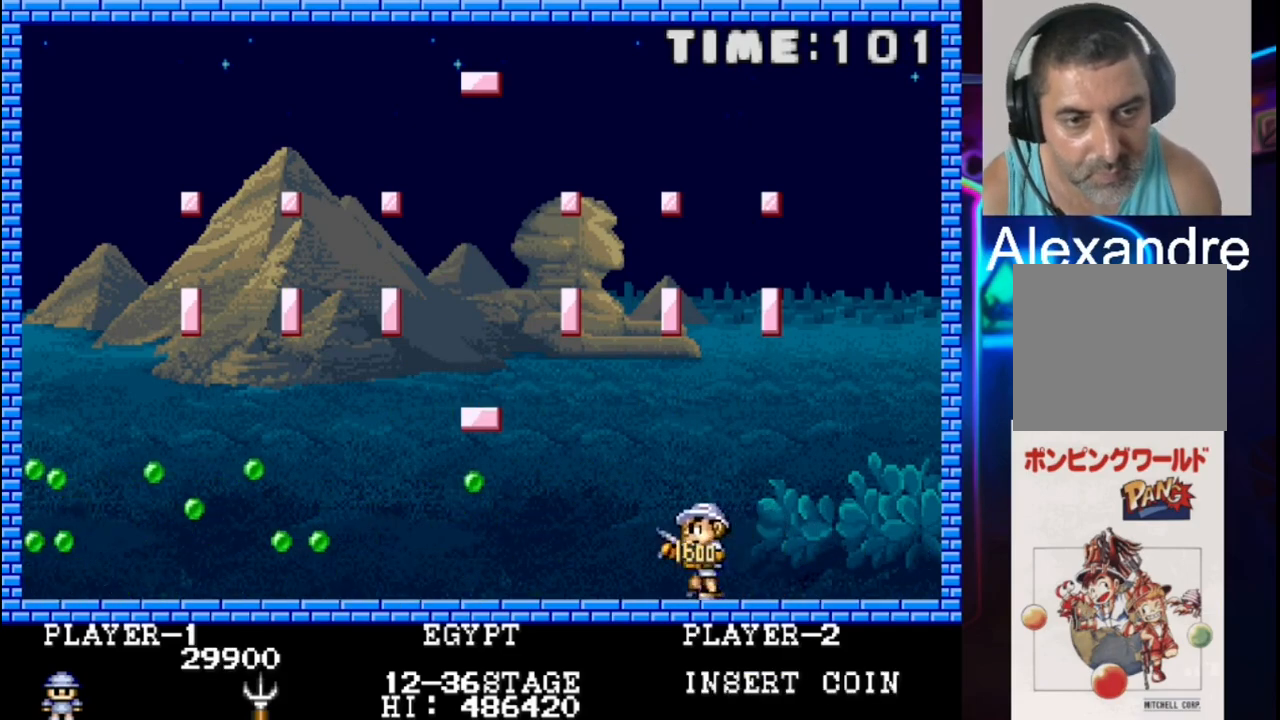
{"buttons": ["DPAD_RIGHT"], "events": [[233, "DPAD_LEFT", "up"], [317, "X", "down"], [383, "DPAD_RIGHT", "down"], [450, "X", "up"]]}
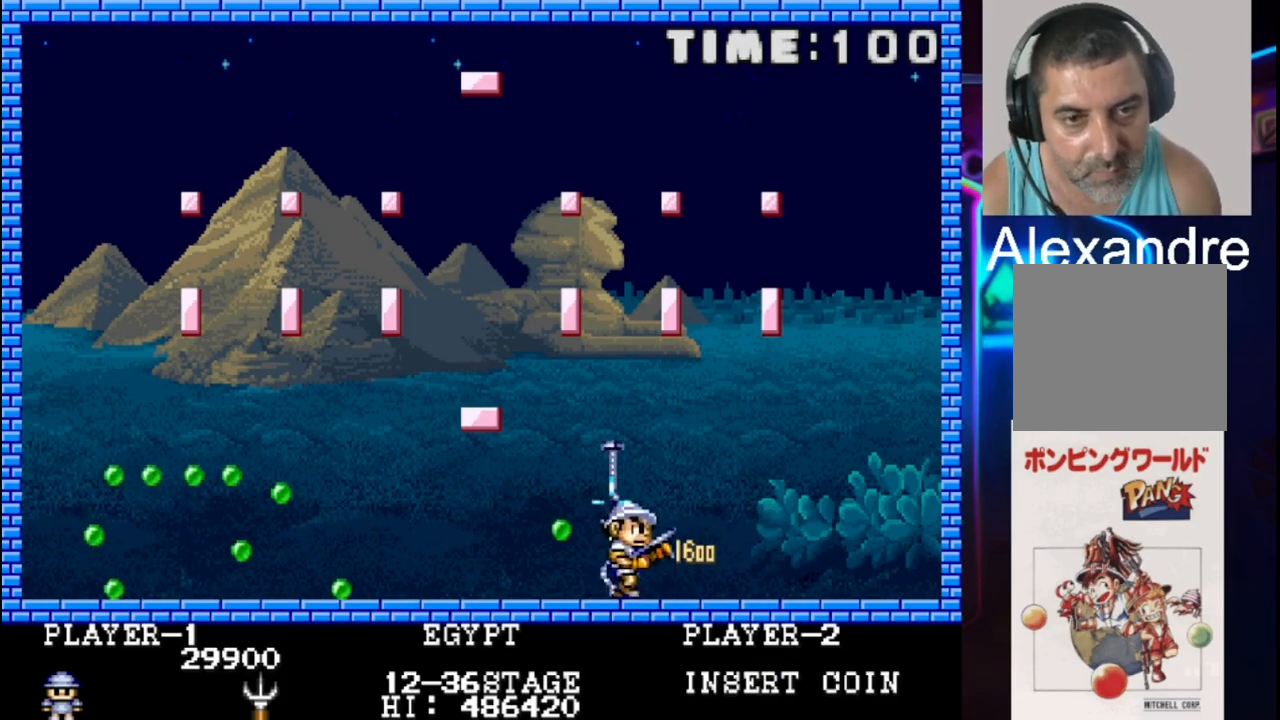
{"buttons": ["DPAD_LEFT"], "events": [[167, "DPAD_RIGHT", "up"], [233, "DPAD_LEFT", "down"]]}
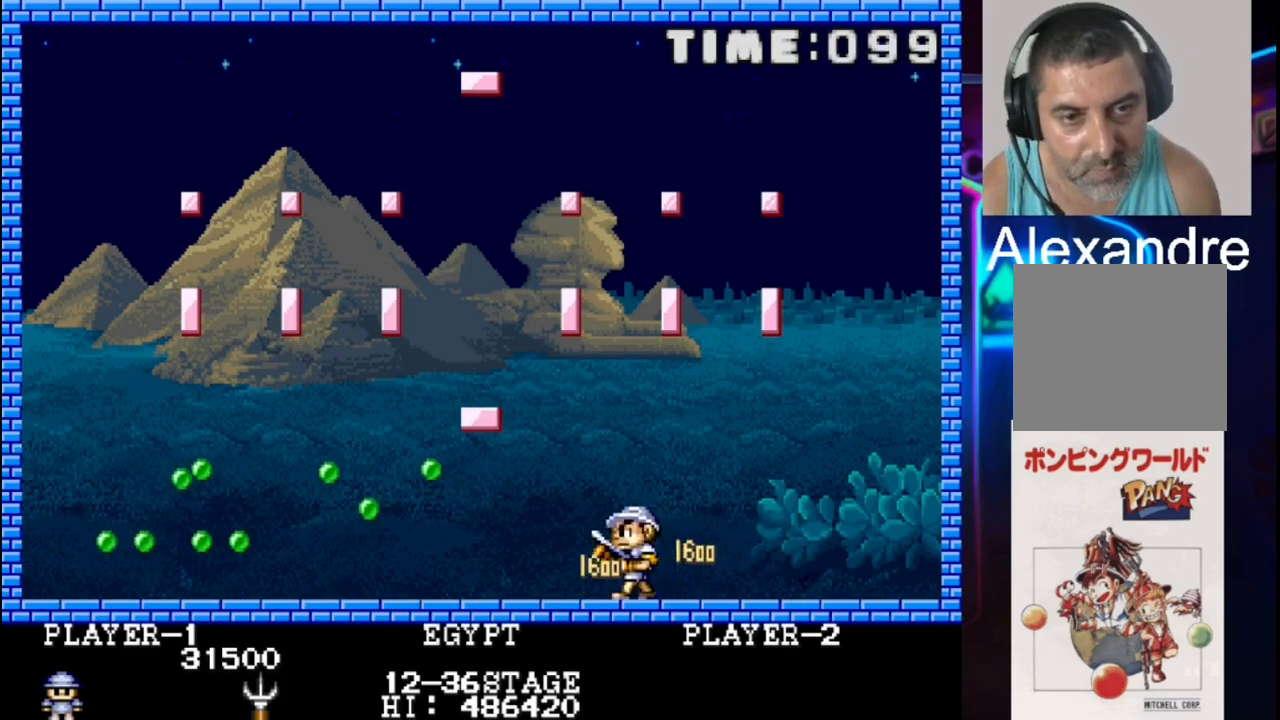
{"buttons": ["DPAD_RIGHT"], "events": [[233, "DPAD_LEFT", "up"], [233, "X", "down"], [300, "DPAD_RIGHT", "down"], [400, "X", "up"]]}
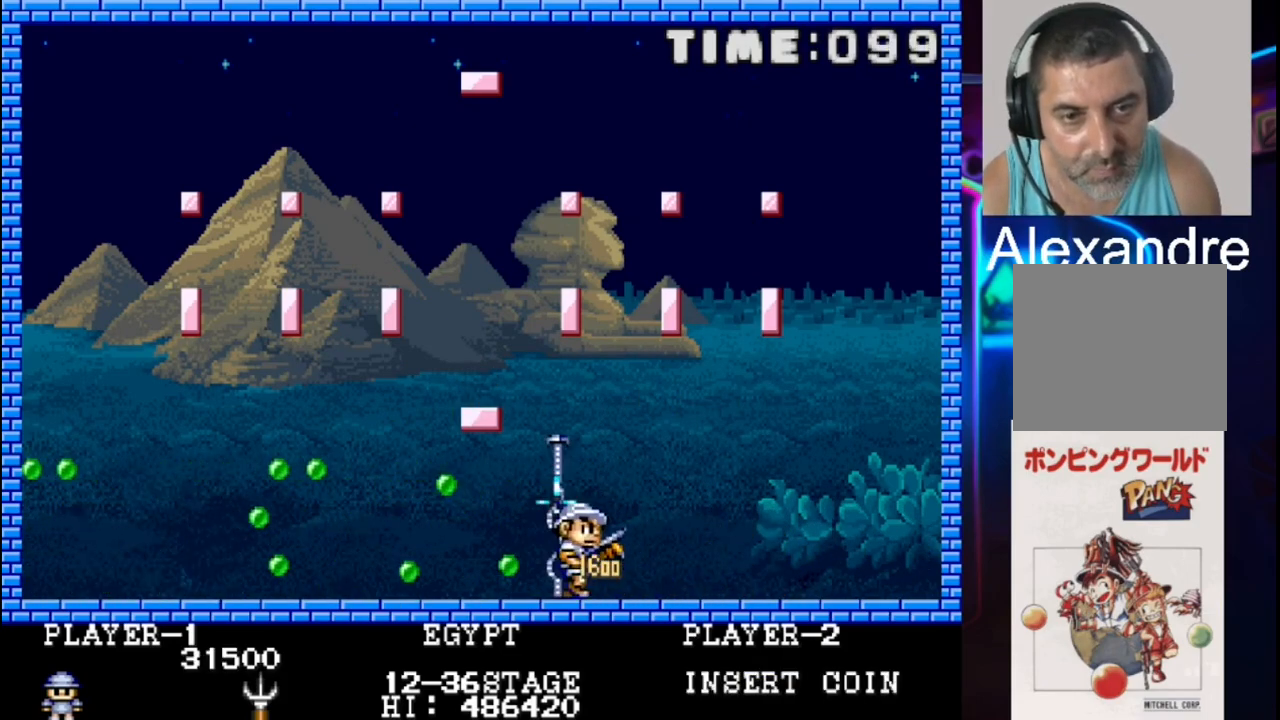
{"buttons": [], "events": [[150, "DPAD_RIGHT", "up"], [367, "X", "down"], [483, "X", "up"]]}
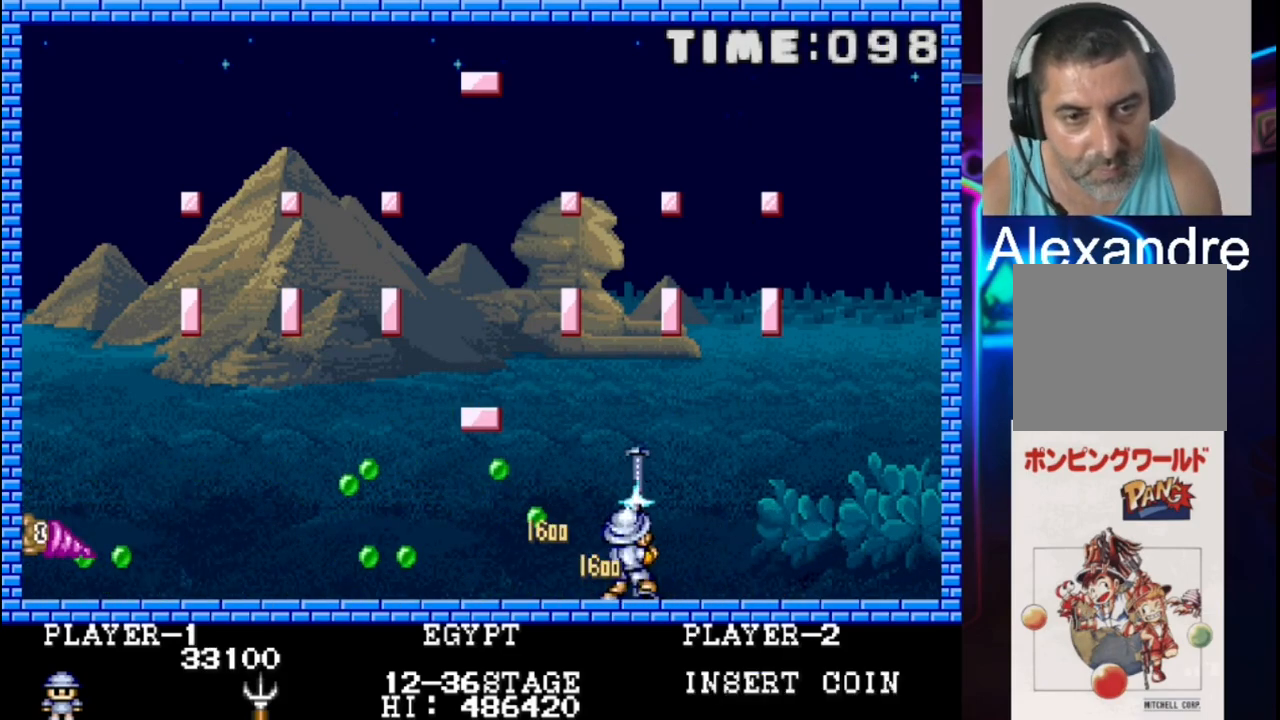
{"buttons": ["DPAD_RIGHT"], "events": [[50, "DPAD_RIGHT", "down"], [283, "DPAD_RIGHT", "up"], [400, "DPAD_RIGHT", "down"]]}
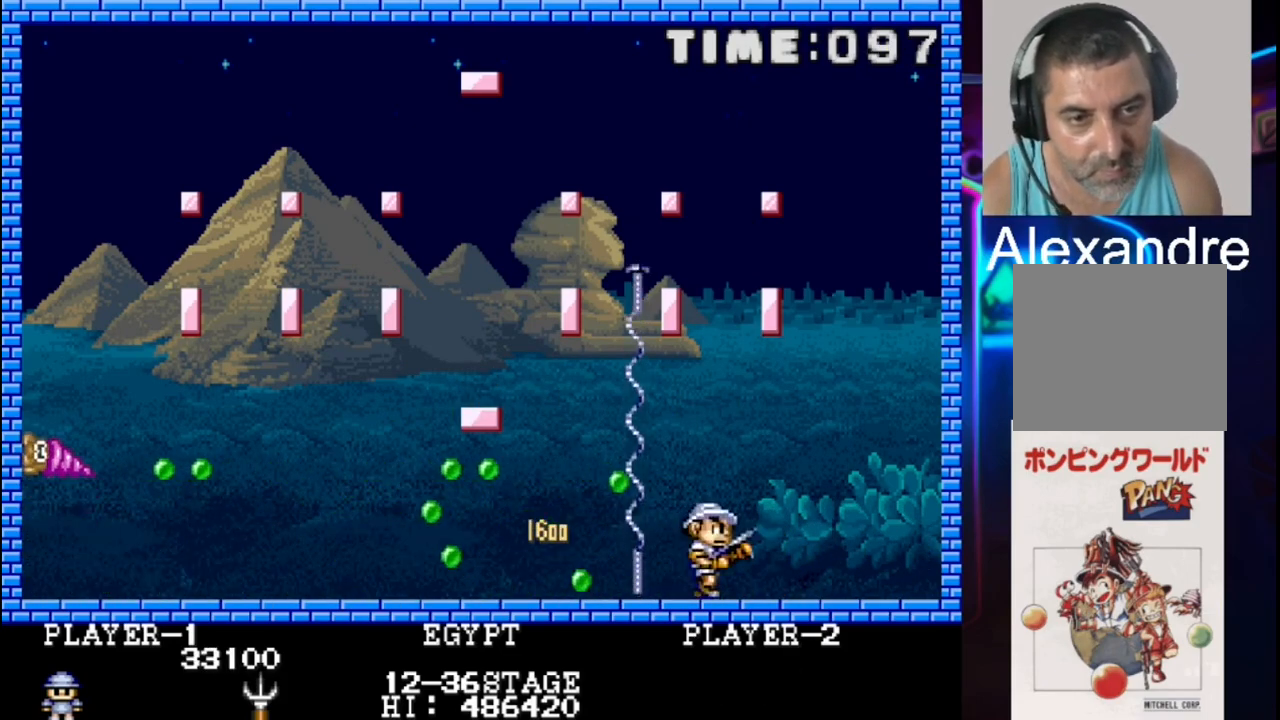
{"buttons": ["DPAD_RIGHT"], "events": [[33, "DPAD_RIGHT", "up"], [350, "X", "down"], [483, "DPAD_RIGHT", "down"], [483, "X", "up"]]}
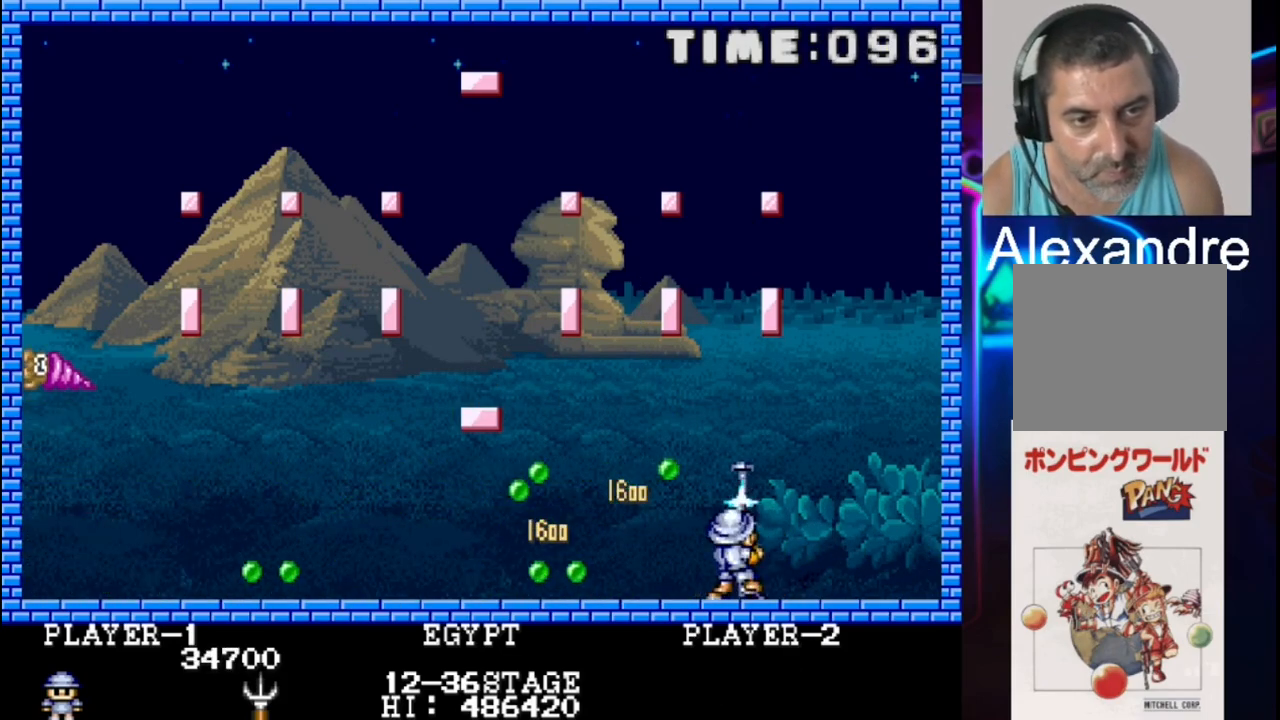
{"buttons": ["DPAD_LEFT"], "events": [[317, "DPAD_RIGHT", "up"], [450, "DPAD_LEFT", "down"]]}
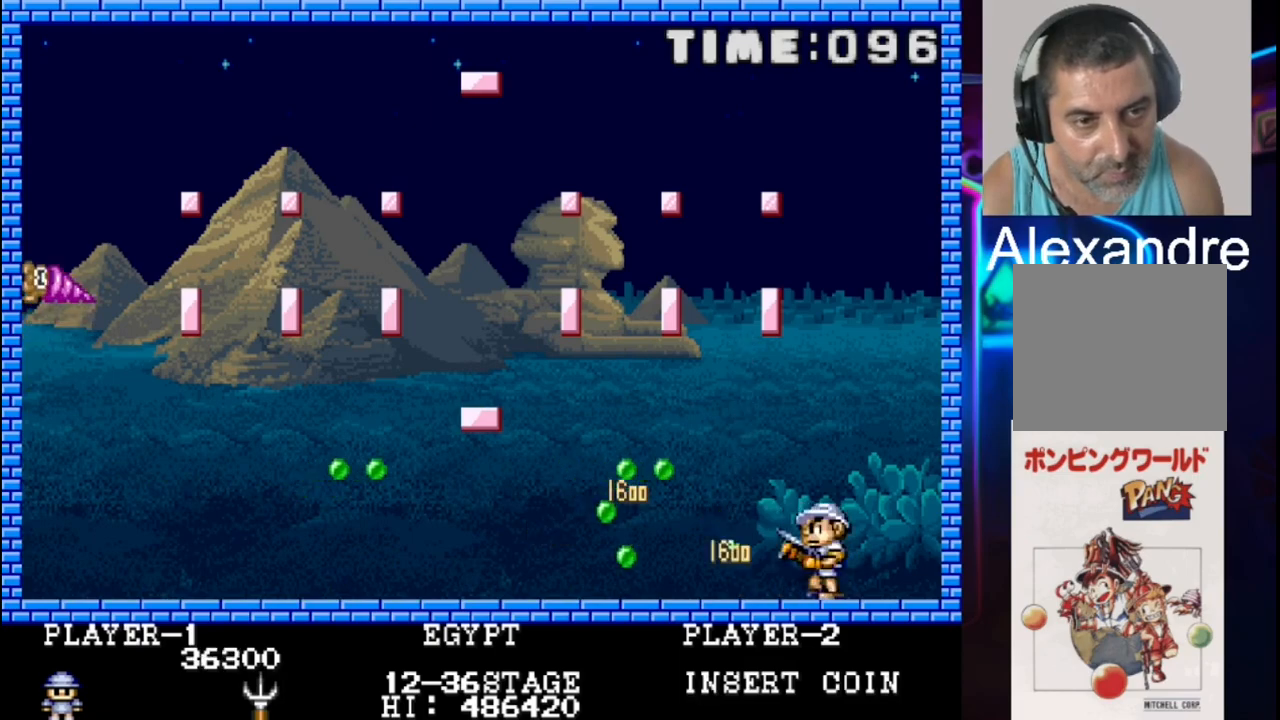
{"buttons": [], "events": [[67, "DPAD_LEFT", "up"], [67, "X", "down"], [200, "X", "up"], [333, "DPAD_RIGHT", "down"], [467, "DPAD_RIGHT", "up"]]}
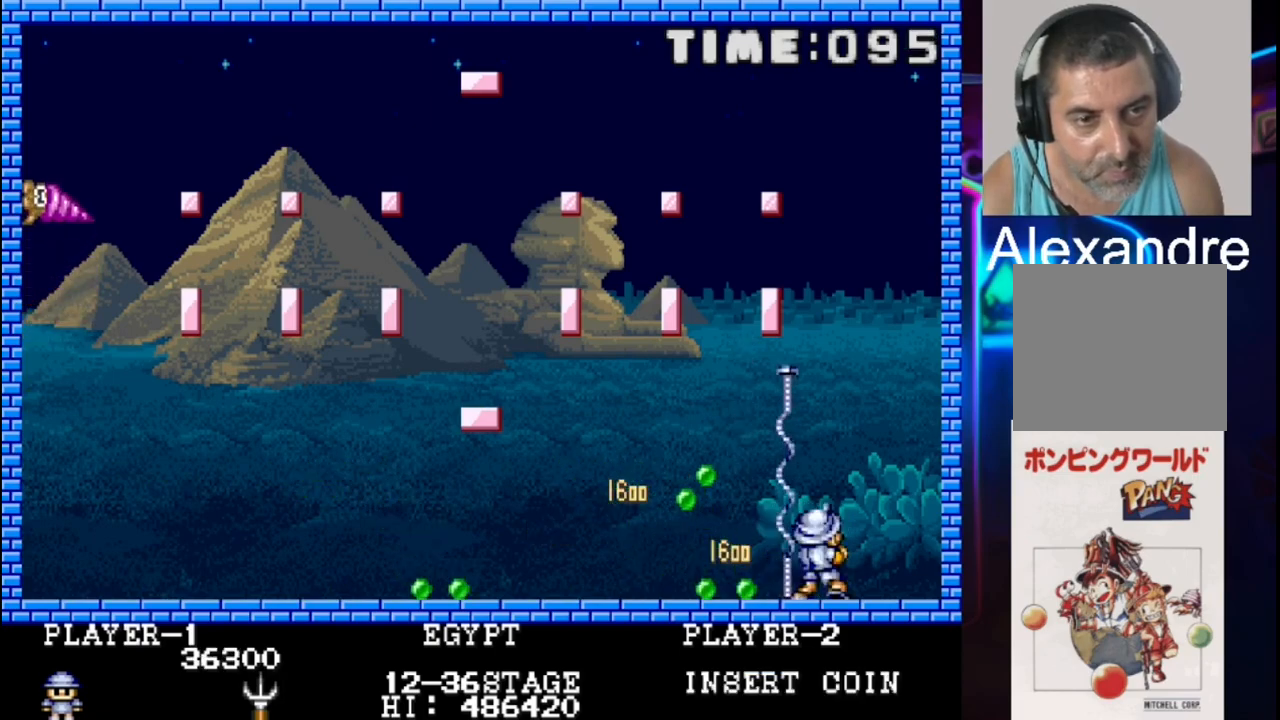
{"buttons": [], "events": [[100, "X", "down"], [167, "DPAD_RIGHT", "down"], [233, "DPAD_RIGHT", "up"], [233, "X", "up"], [300, "DPAD_RIGHT", "down"], [300, "X", "down"], [367, "X", "up"], [450, "X", "down"], [500, "DPAD_RIGHT", "up"], [500, "X", "up"]]}
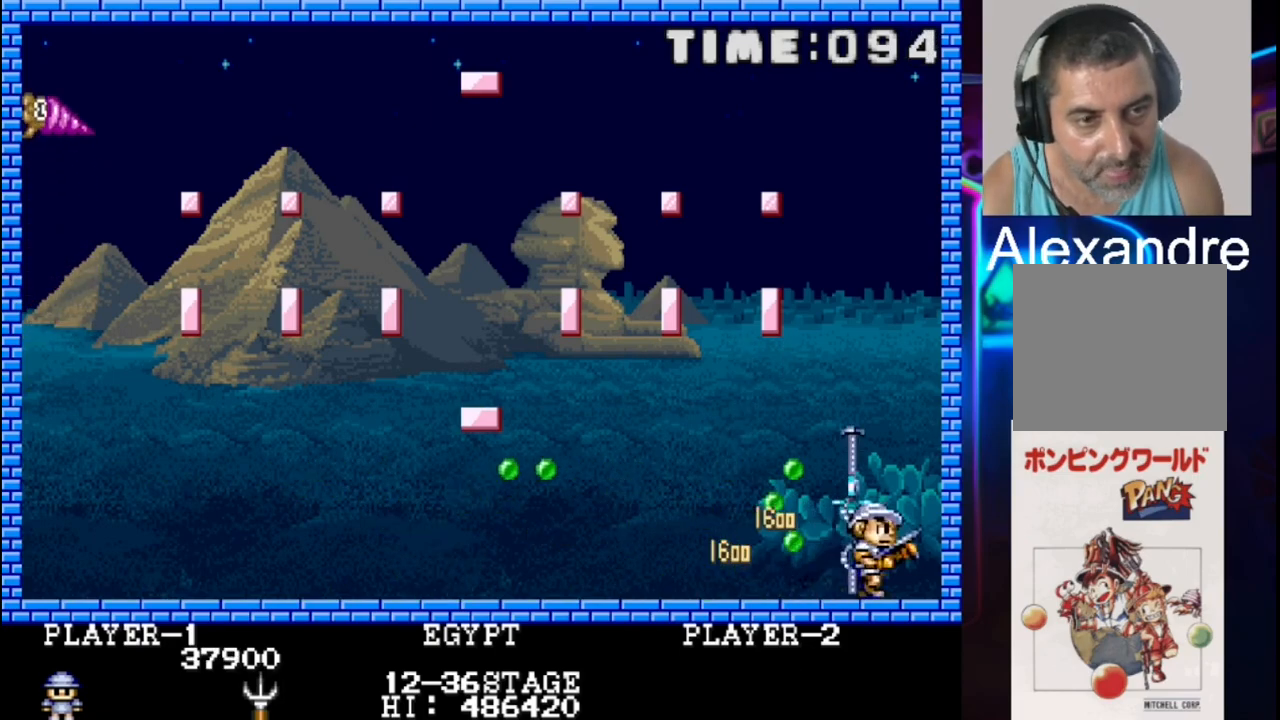
{"buttons": ["X", "DPAD_RIGHT"], "events": [[83, "DPAD_RIGHT", "down"], [83, "X", "down"], [200, "DPAD_RIGHT", "up"], [200, "X", "up"], [267, "DPAD_RIGHT", "down"], [267, "X", "down"], [350, "X", "up"], [417, "X", "down"]]}
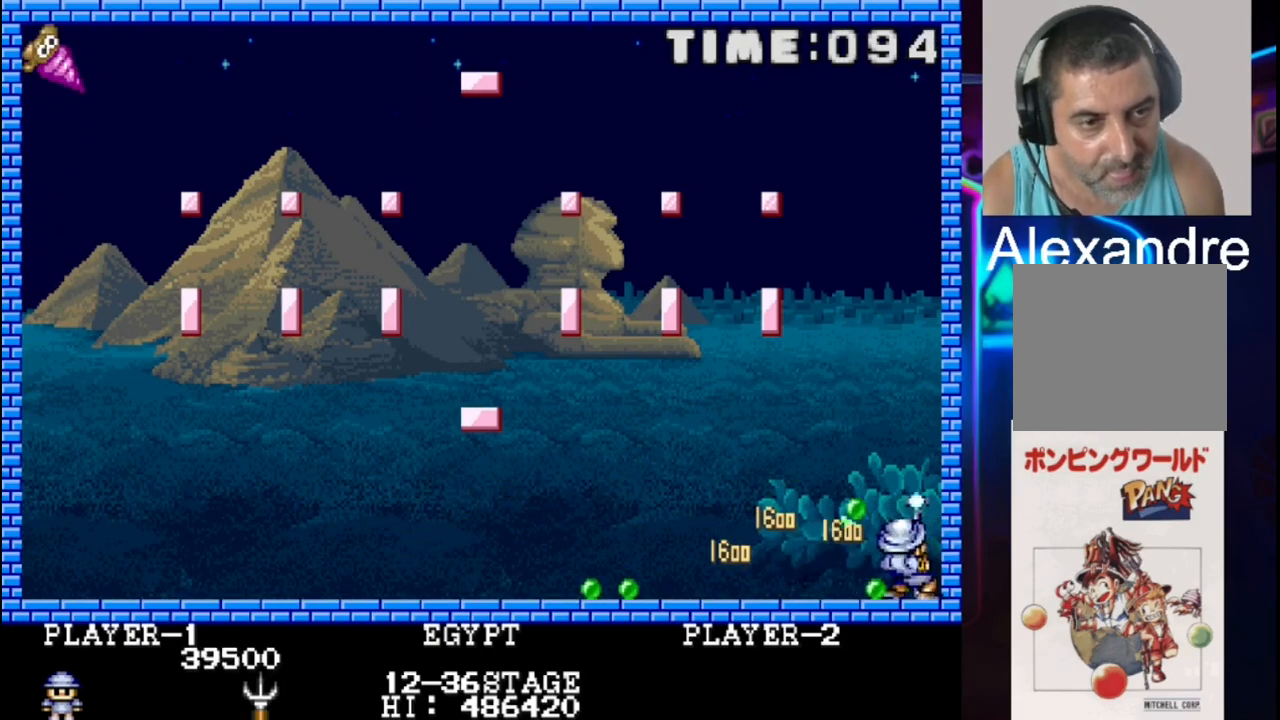
{"buttons": [], "events": [[50, "DPAD_RIGHT", "up"], [50, "X", "up"], [100, "DPAD_RIGHT", "down"], [100, "X", "down"], [167, "DPAD_RIGHT", "up"], [167, "X", "up"], [233, "X", "down"], [433, "X", "up"]]}
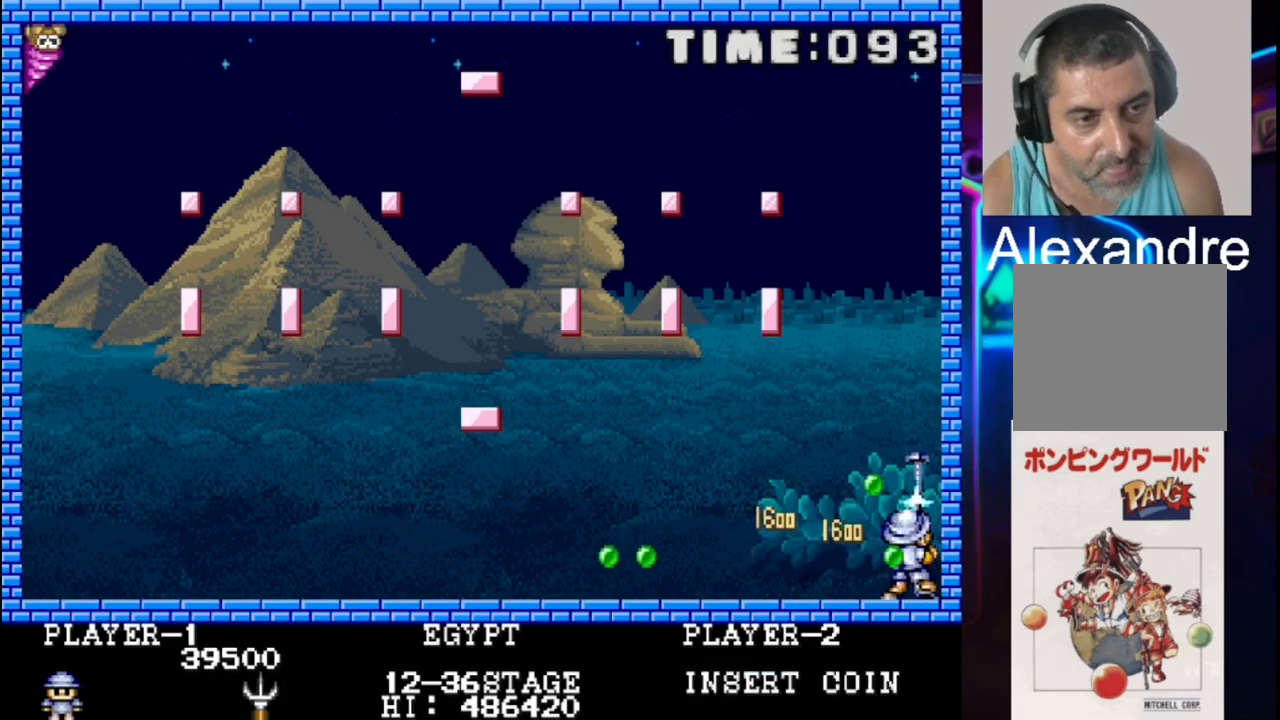
{"buttons": [], "events": []}
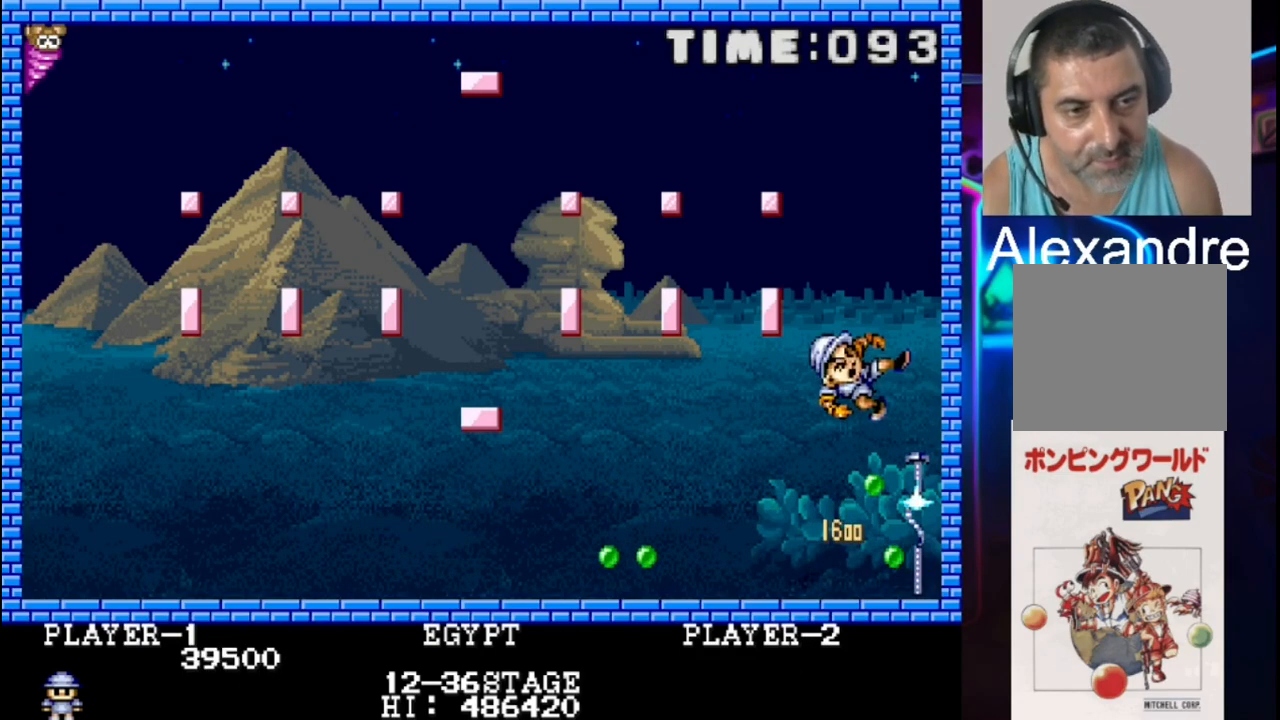
{"buttons": [], "events": []}
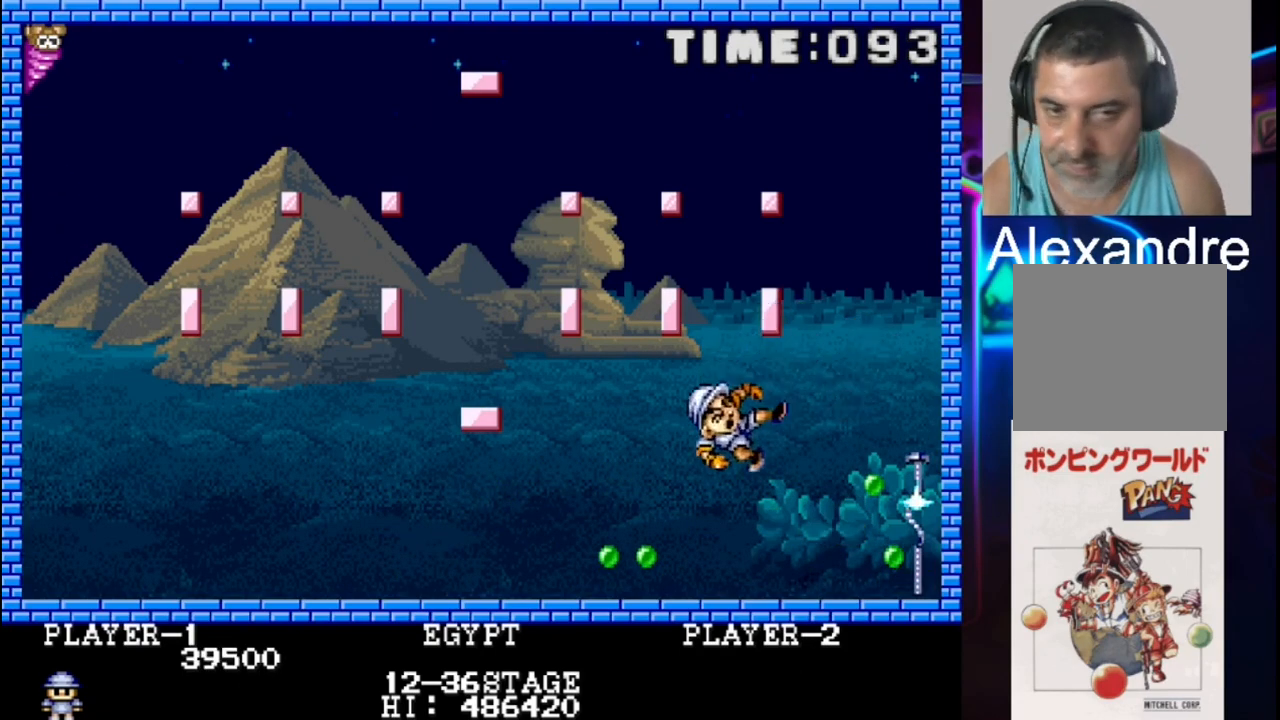
{"buttons": [], "events": []}
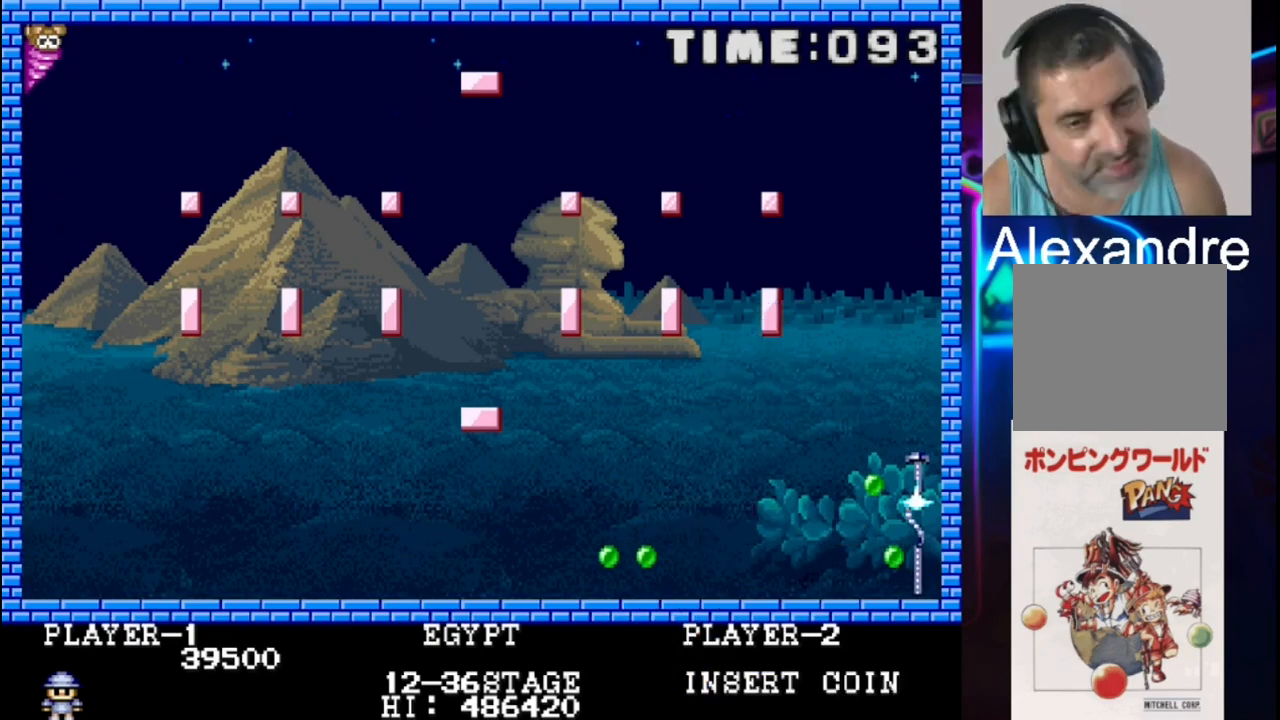
{"buttons": [], "events": []}
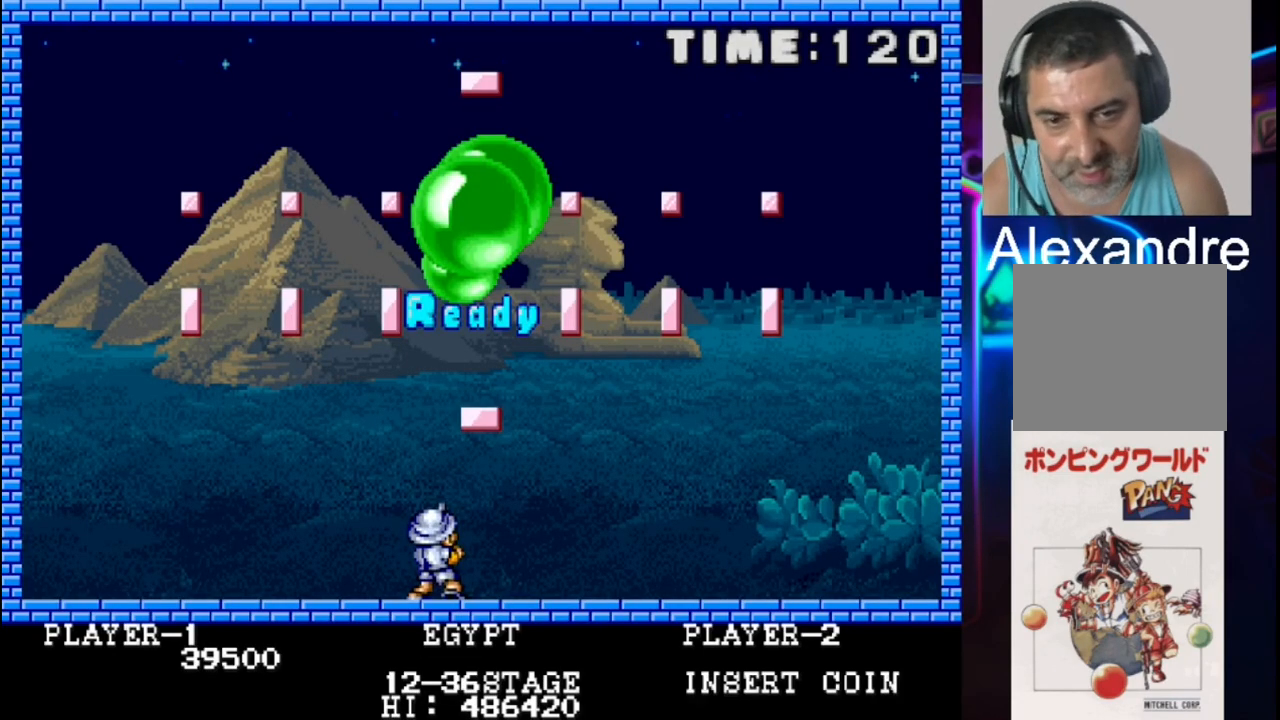
{"buttons": ["DPAD_RIGHT"], "events": [[467, "DPAD_RIGHT", "down"]]}
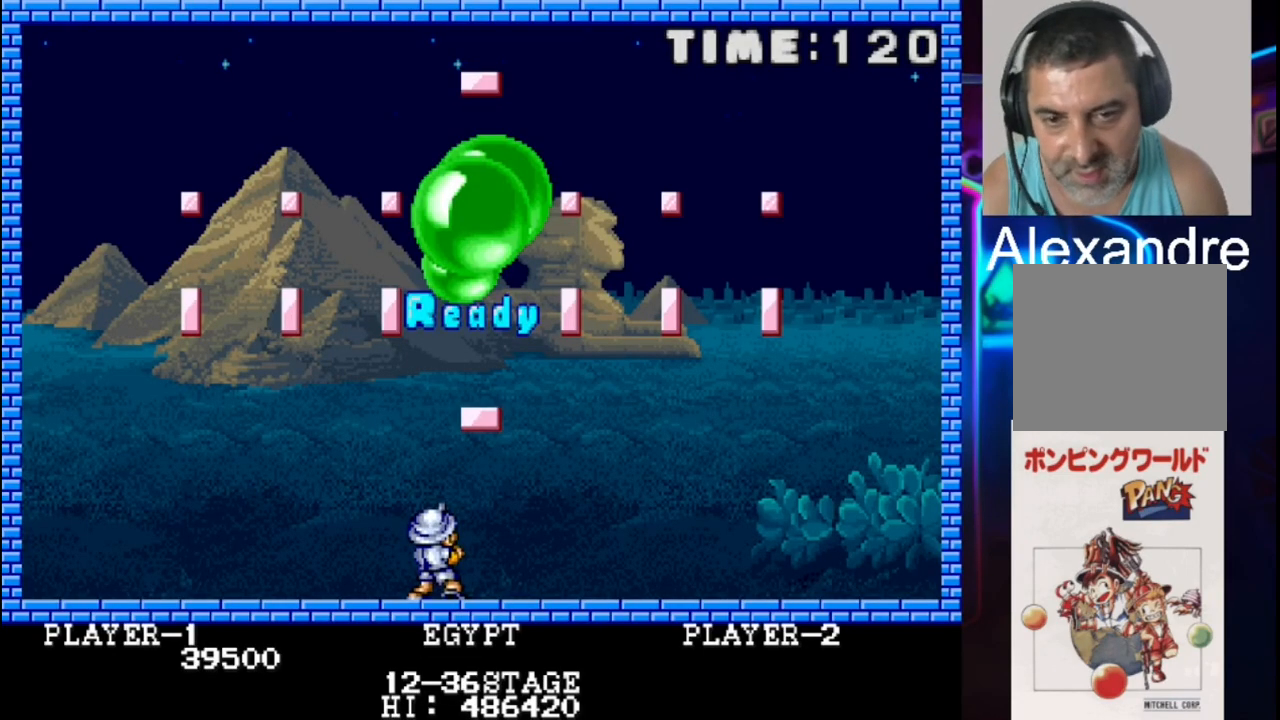
{"buttons": ["X"], "events": [[117, "DPAD_RIGHT", "up"], [250, "DPAD_LEFT", "down"], [383, "DPAD_LEFT", "up"], [383, "X", "down"]]}
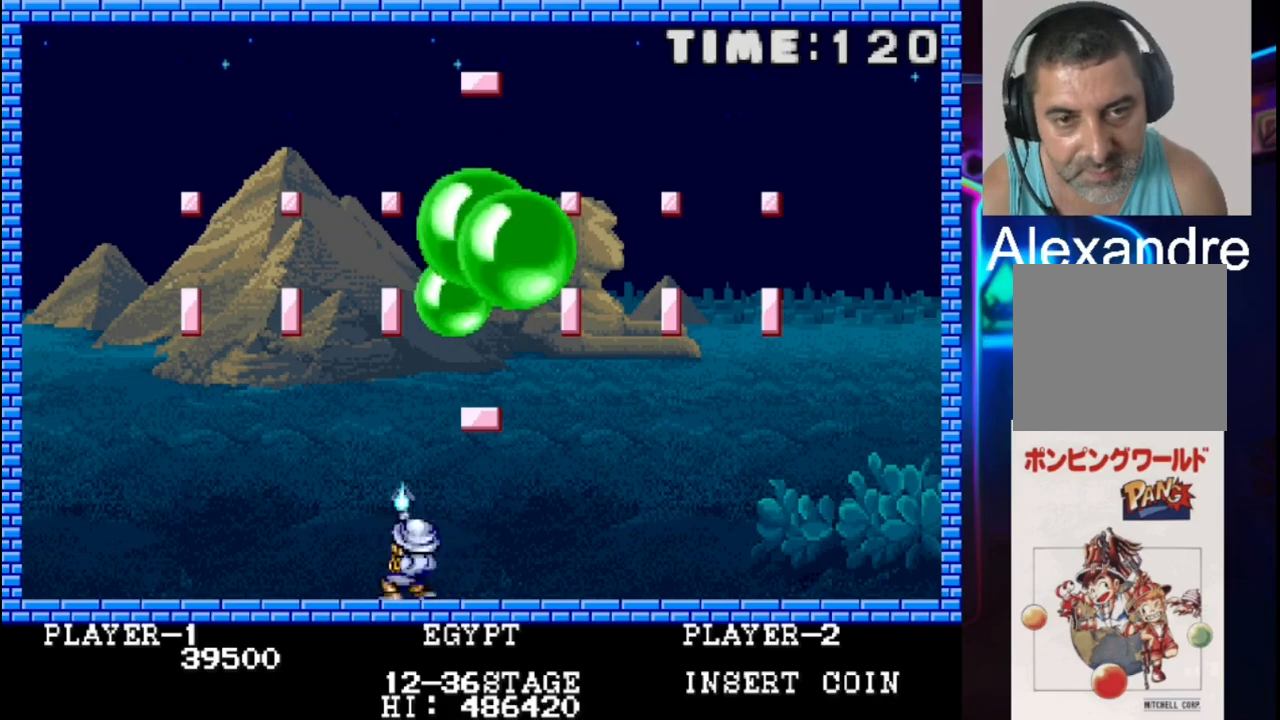
{"buttons": ["X"], "events": [[17, "X", "up"], [83, "DPAD_RIGHT", "down"], [217, "DPAD_RIGHT", "up"], [417, "X", "down"]]}
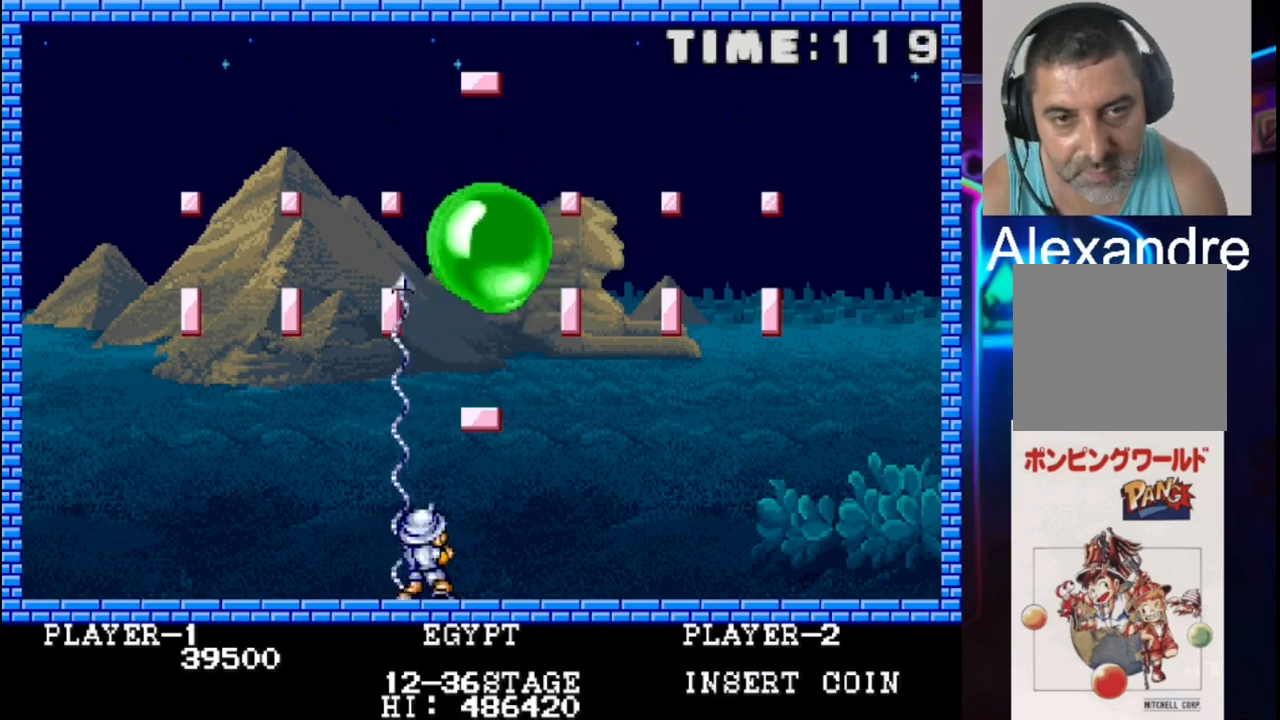
{"buttons": ["X"], "events": [[50, "X", "up"], [117, "X", "down"], [267, "X", "up"], [467, "X", "down"]]}
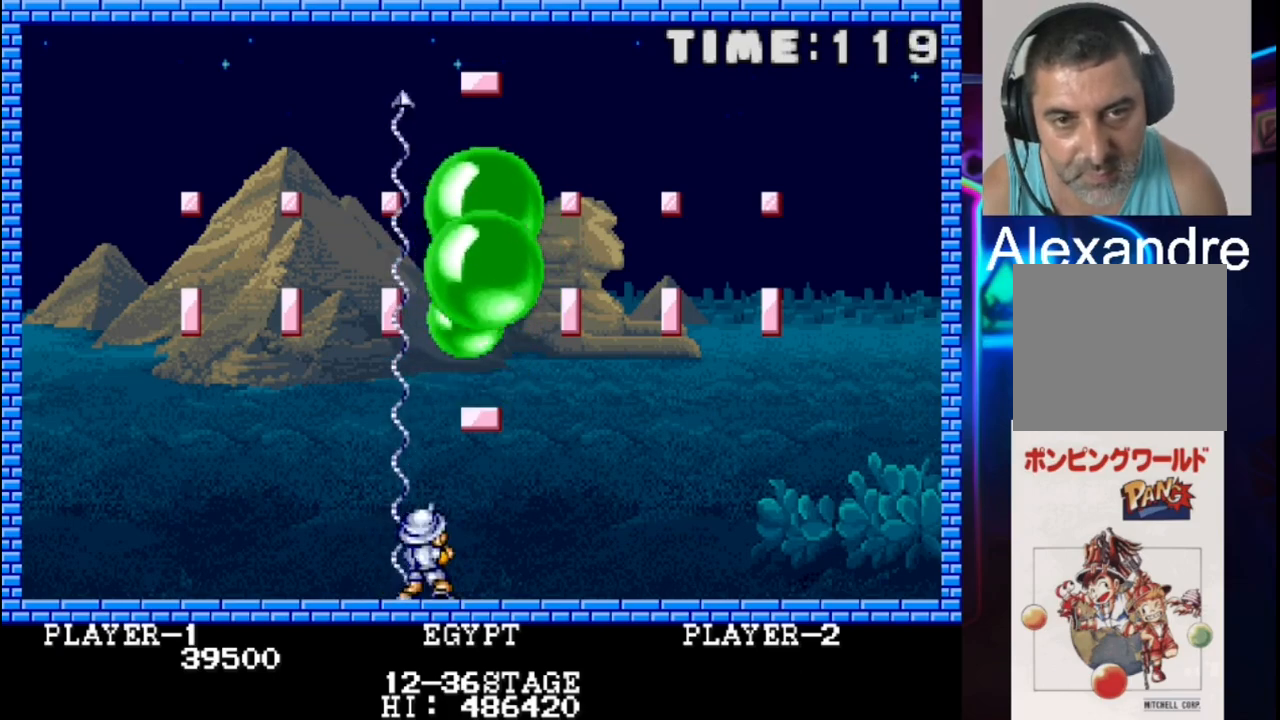
{"buttons": [], "events": [[167, "X", "up"], [300, "X", "down"], [433, "X", "up"]]}
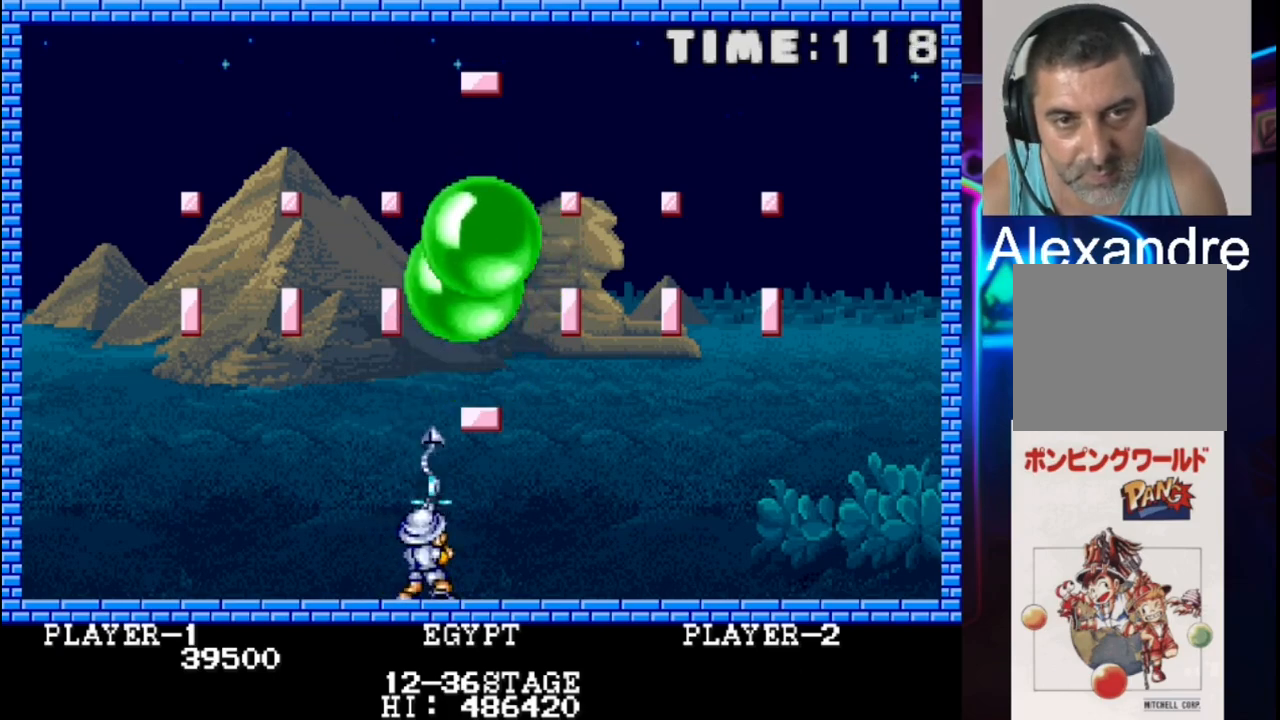
{"buttons": ["X"], "events": [[67, "X", "down"], [150, "X", "up"], [300, "X", "down"], [433, "X", "up"], [500, "X", "down"]]}
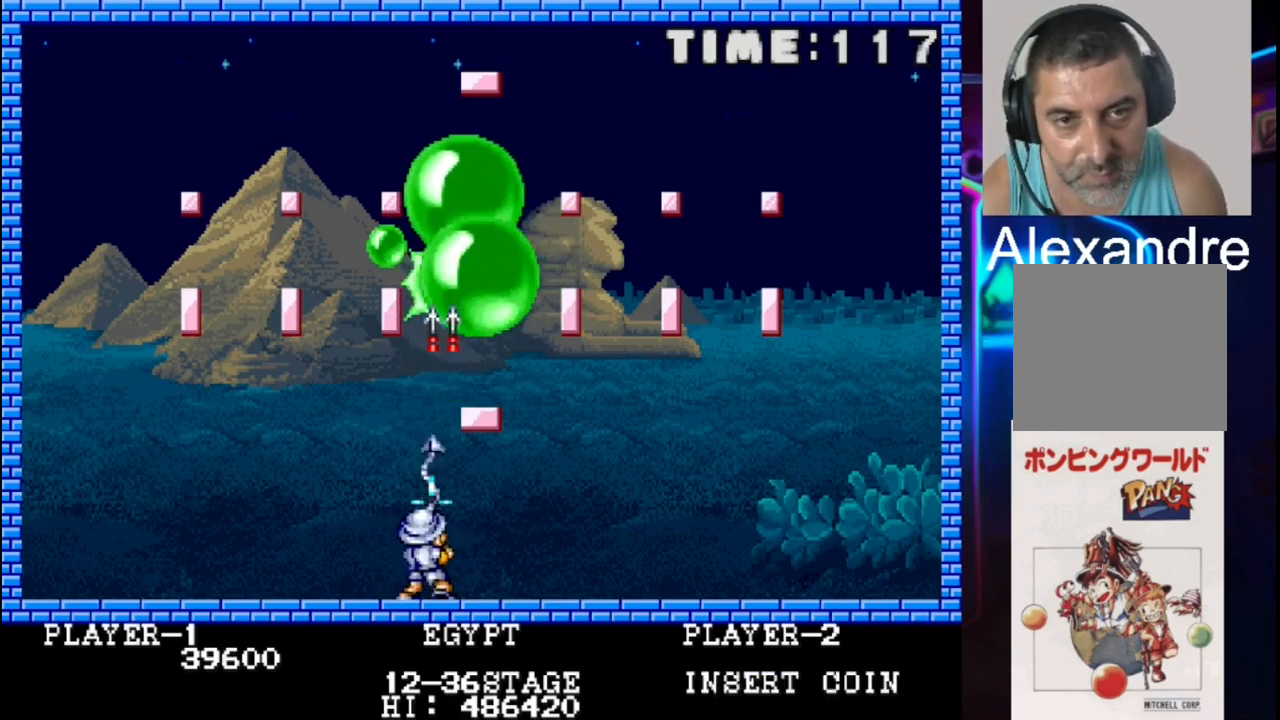
{"buttons": [], "events": [[200, "X", "up"], [267, "X", "down"], [400, "X", "up"]]}
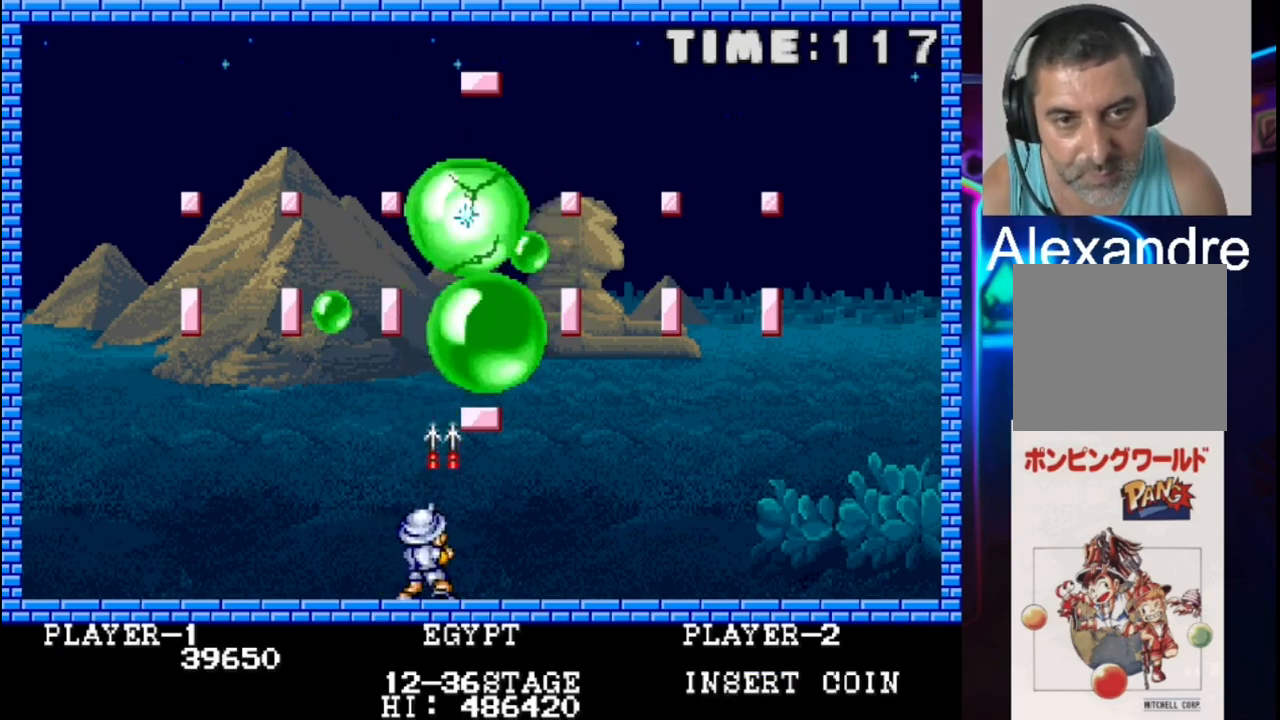
{"buttons": ["DPAD_RIGHT"], "events": [[50, "X", "down"], [183, "X", "up"], [250, "X", "down"], [383, "DPAD_RIGHT", "down"], [383, "X", "up"]]}